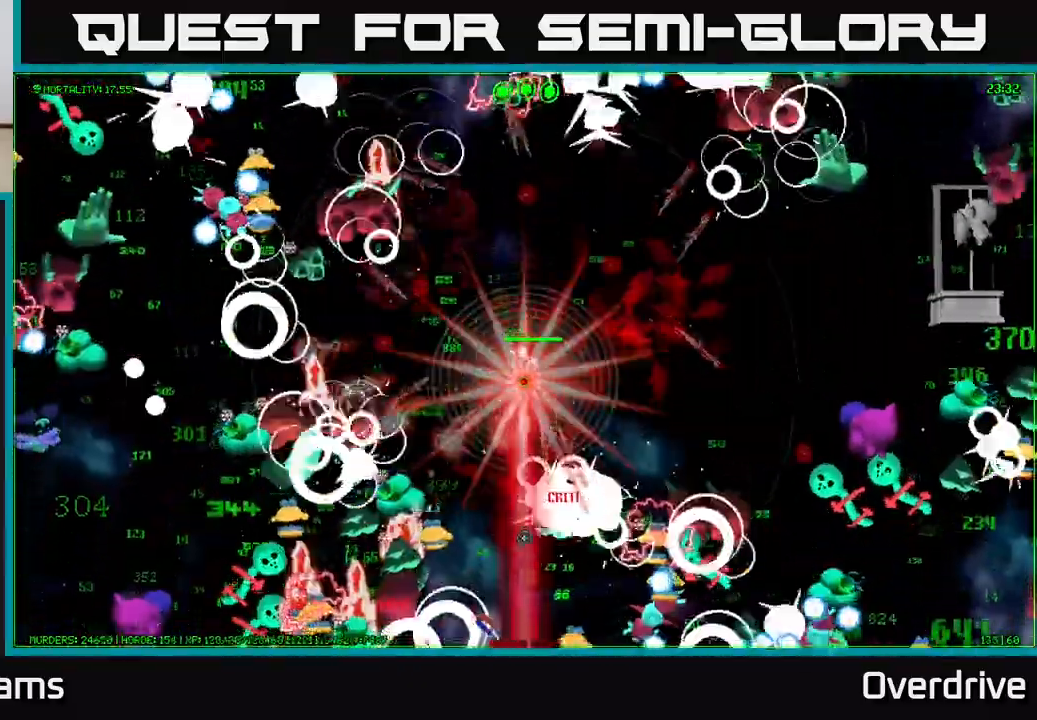
Gameplay with a controller (Xbox layout); each line is a JSON object with the inputs held at the frame after it. "events" lists button and stick changes between this image and that frame as [ms after this image, input, new state], when the widget could be followed in between.
{"buttons": [], "left_stick": "up-right", "right_stick": "right", "events": [[117, "left_stick", "up-right"], [167, "right_stick", "down-right"], [467, "right_stick", "right"]]}
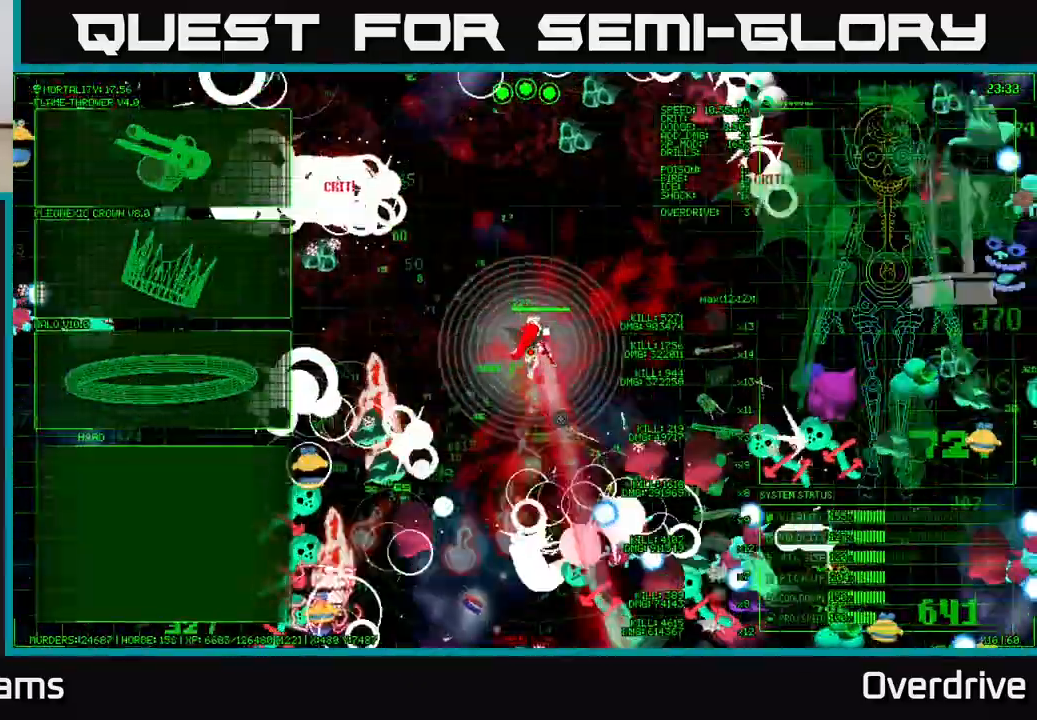
{"buttons": [], "left_stick": "center", "right_stick": "center", "events": [[150, "right_stick", "left"], [267, "left_stick", "down-right"], [350, "left_stick", "left"], [467, "right_stick", "center"], [483, "left_stick", "center"]]}
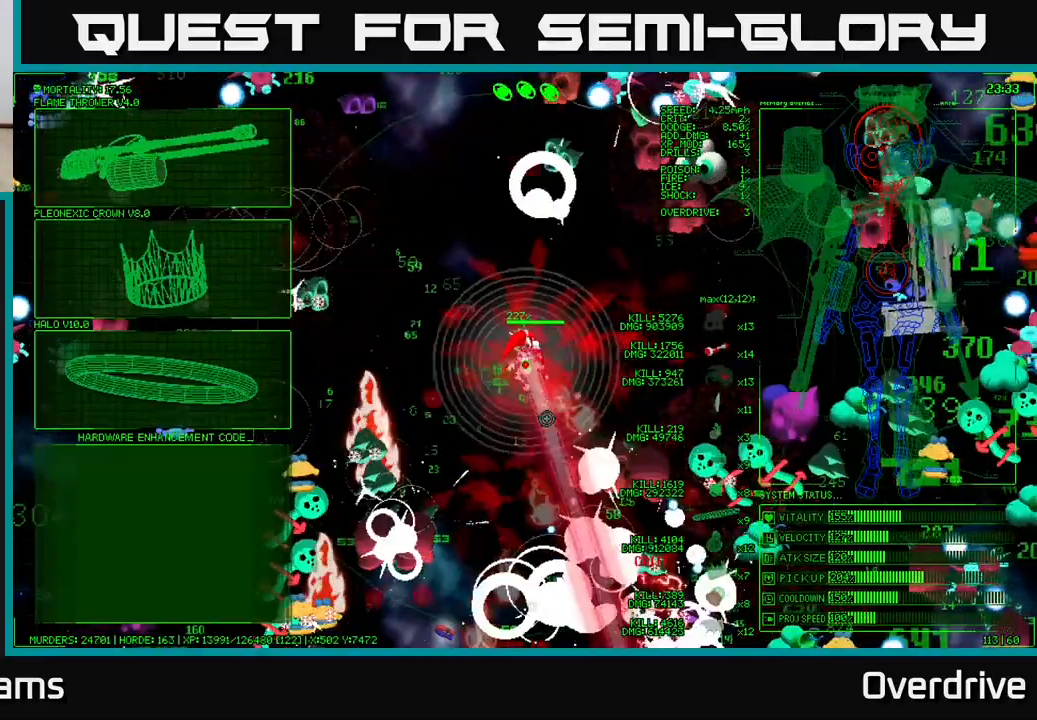
{"buttons": [], "left_stick": "up-left", "right_stick": "center", "events": [[133, "left_stick", "up"], [383, "left_stick", "up-left"]]}
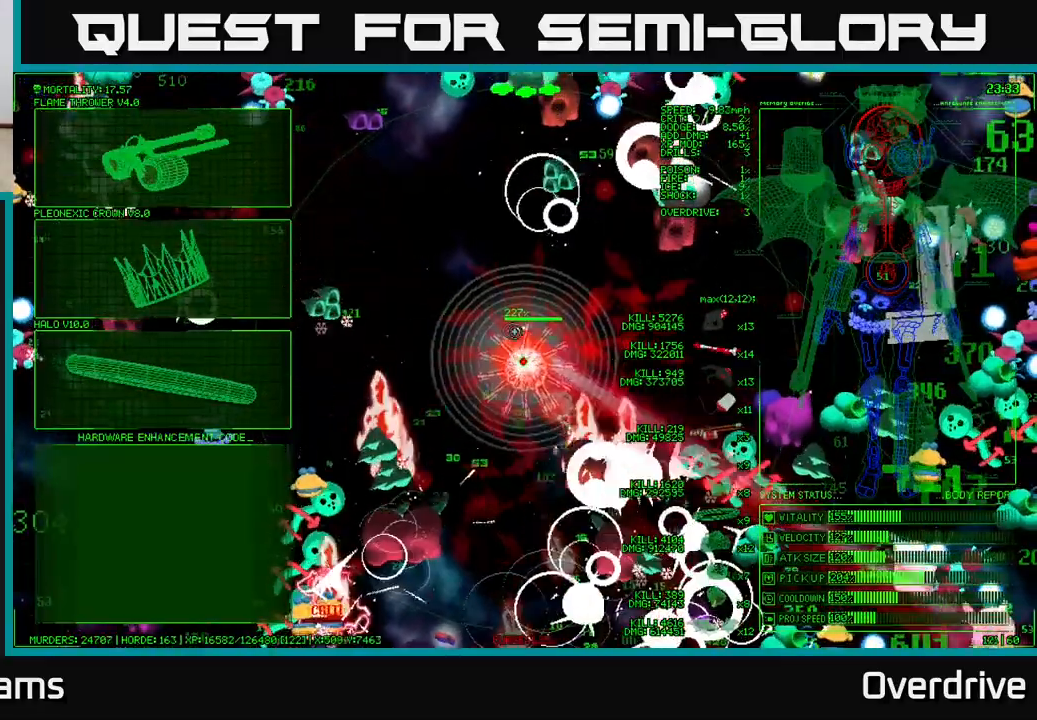
{"buttons": [], "left_stick": "up-left", "right_stick": "center", "events": [[17, "left_stick", "left"], [217, "left_stick", "up-left"]]}
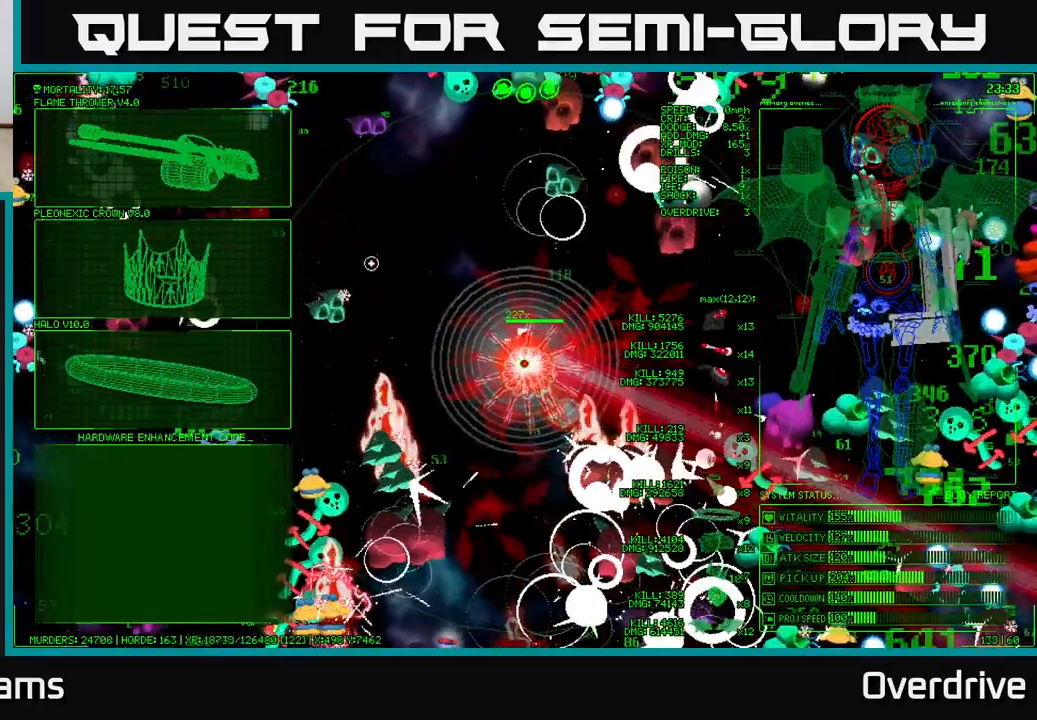
{"buttons": [], "left_stick": "up-left", "right_stick": "center", "events": []}
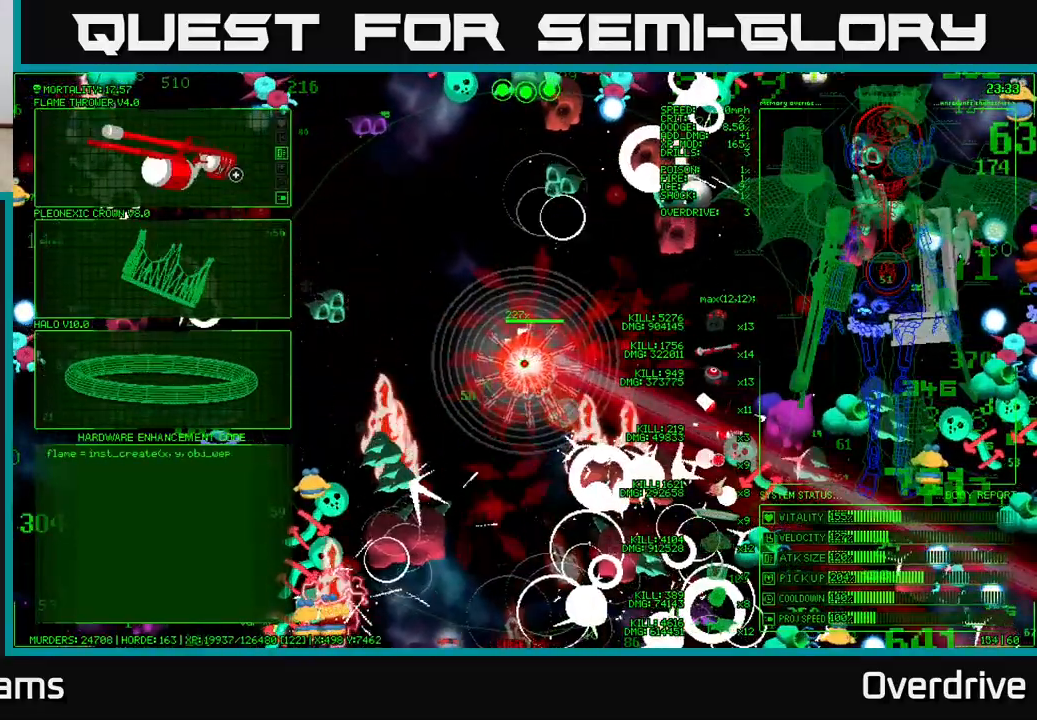
{"buttons": [], "left_stick": "left", "right_stick": "up-left", "events": [[83, "A", "down"], [117, "left_stick", "center"], [183, "A", "up"], [300, "left_stick", "left"], [367, "right_stick", "up-left"]]}
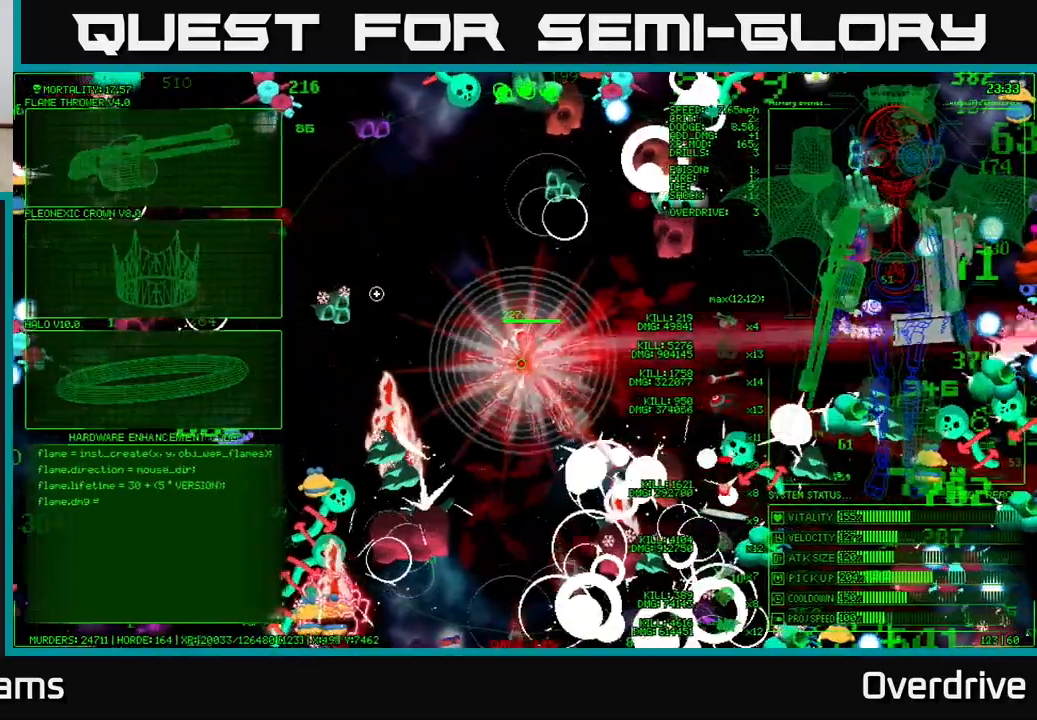
{"buttons": [], "left_stick": "up", "right_stick": "left", "events": [[67, "right_stick", "left"], [100, "left_stick", "up-left"], [217, "right_stick", "down-left"], [417, "left_stick", "up"], [467, "right_stick", "left"]]}
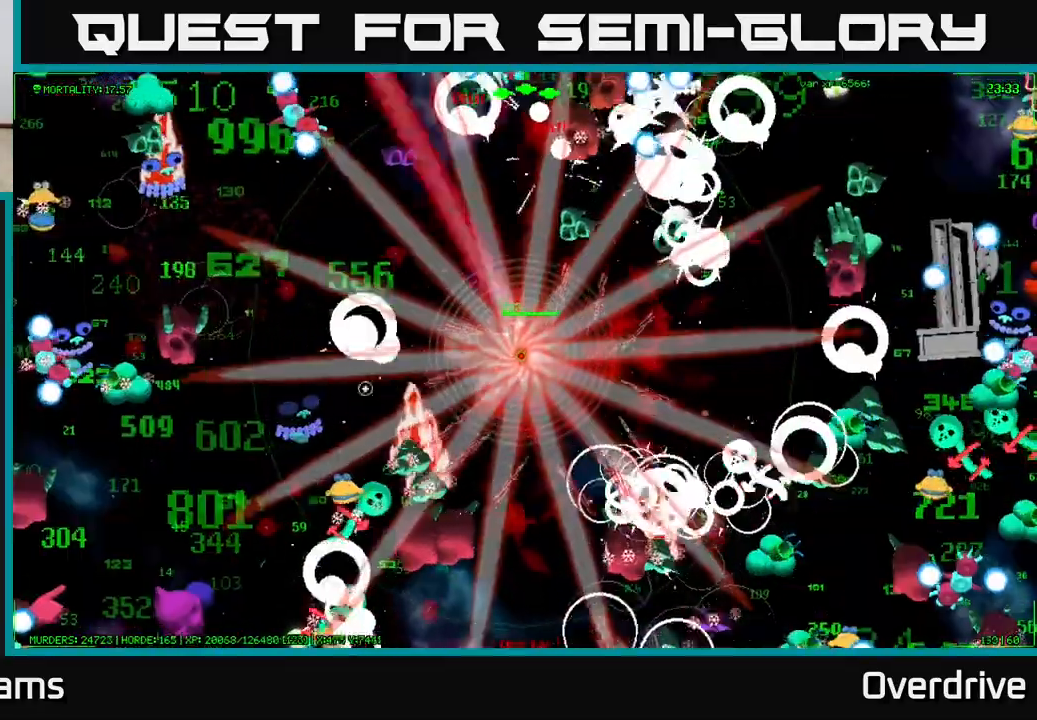
{"buttons": [], "left_stick": "up-left", "right_stick": "up-right", "events": [[33, "right_stick", "up-left"], [83, "left_stick", "up-right"], [317, "right_stick", "up-right"], [433, "left_stick", "up-left"]]}
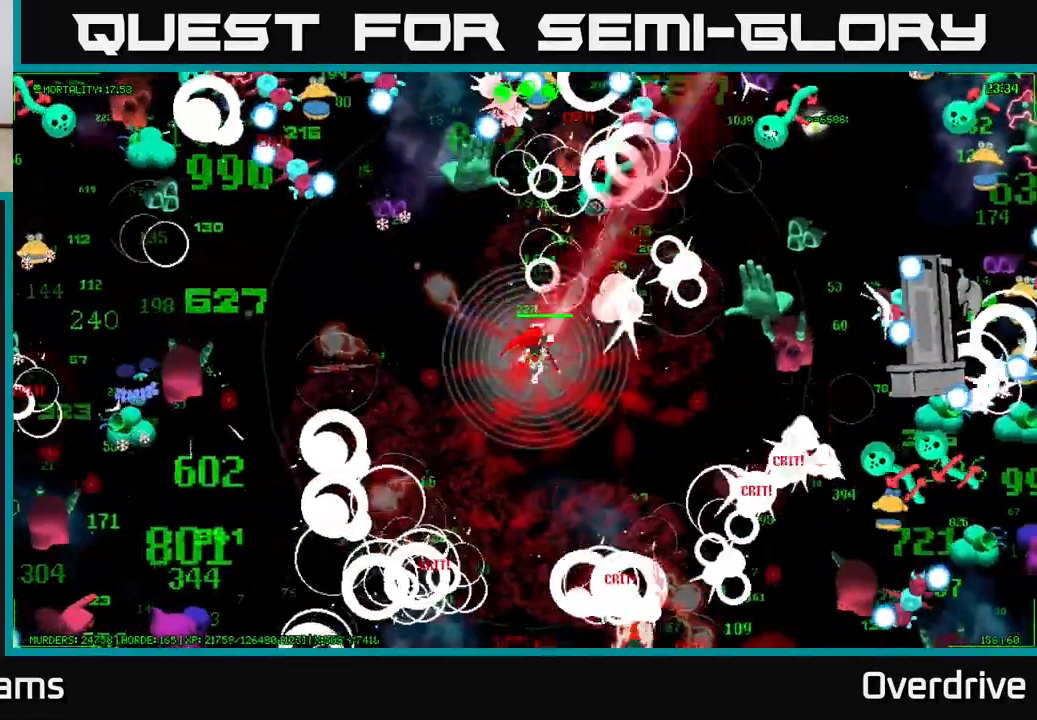
{"buttons": [], "left_stick": "left", "right_stick": "down-left", "events": [[50, "right_stick", "up-left"], [183, "right_stick", "left"], [317, "left_stick", "left"], [333, "right_stick", "down-left"]]}
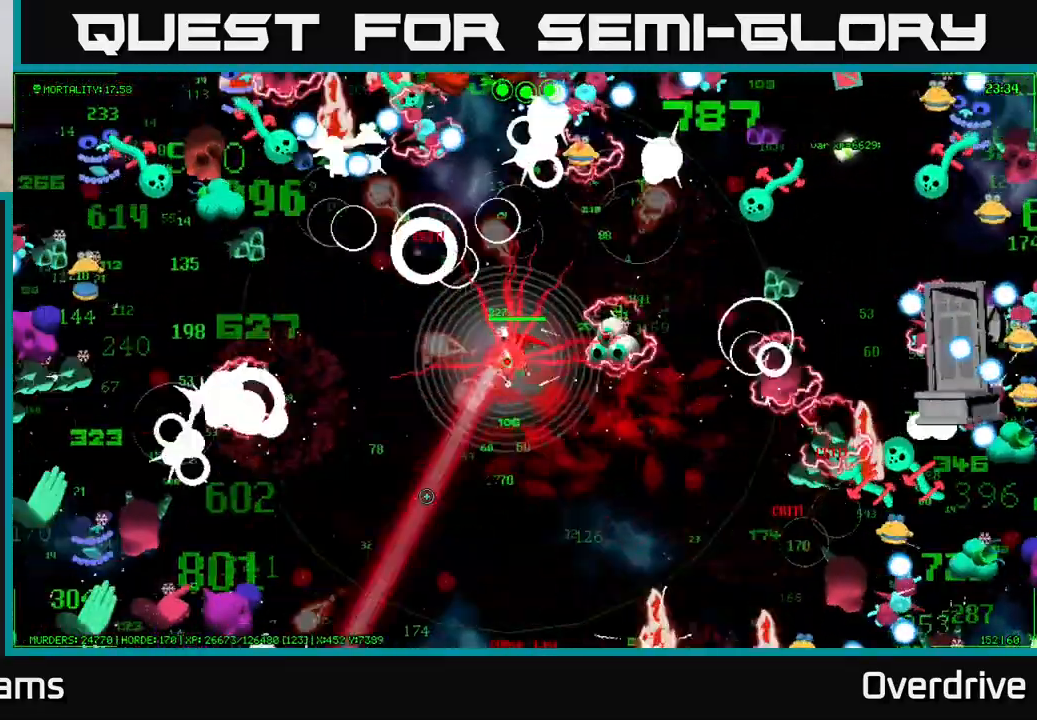
{"buttons": [], "left_stick": "left", "right_stick": "up", "events": [[217, "right_stick", "up-left"], [367, "right_stick", "up"]]}
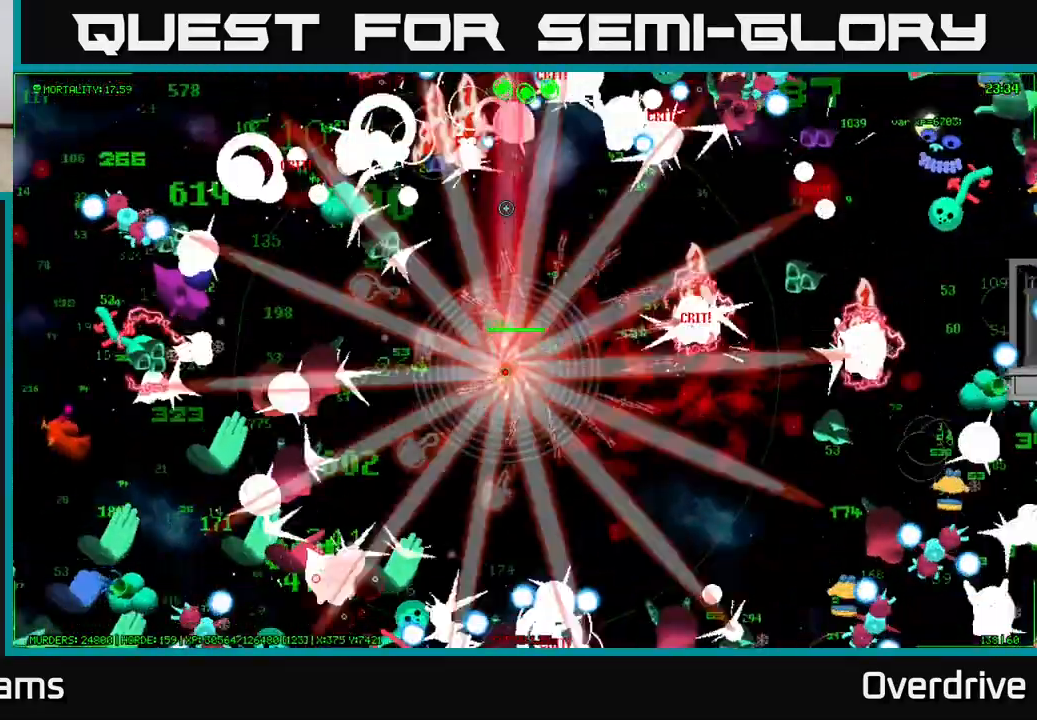
{"buttons": [], "left_stick": "left", "right_stick": "down", "events": [[133, "right_stick", "left"], [217, "right_stick", "down-left"], [233, "left_stick", "up-left"], [333, "right_stick", "down"], [450, "left_stick", "left"]]}
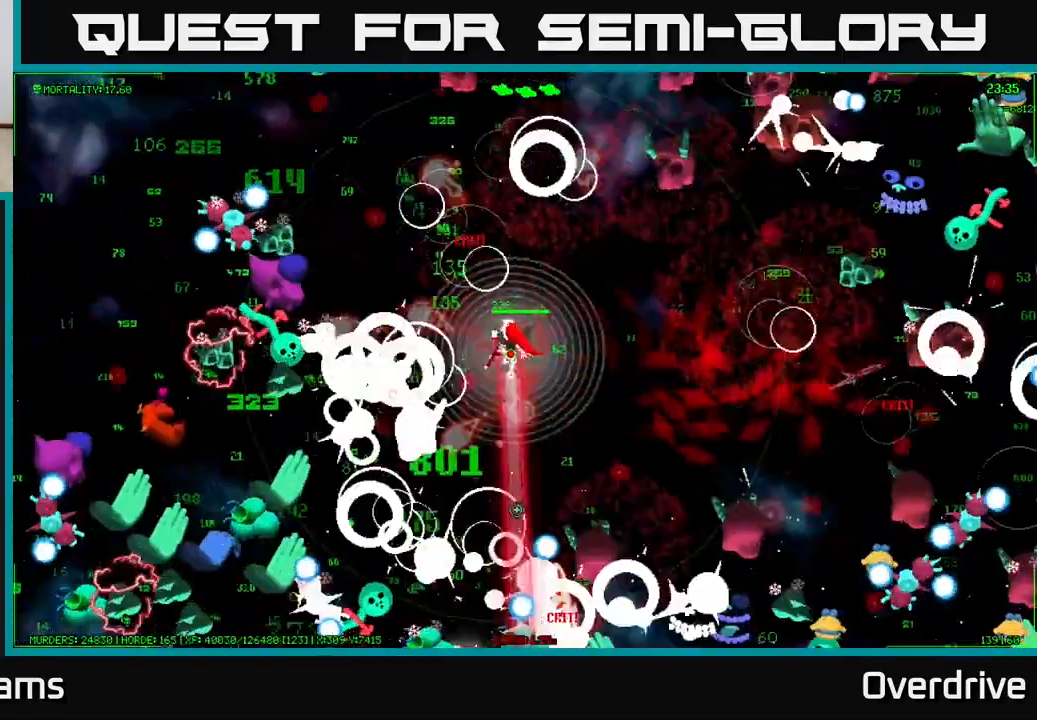
{"buttons": [], "left_stick": "right", "right_stick": "down", "events": [[33, "left_stick", "down-left"], [83, "right_stick", "down-left"], [150, "left_stick", "down-right"], [283, "right_stick", "down"], [367, "left_stick", "right"]]}
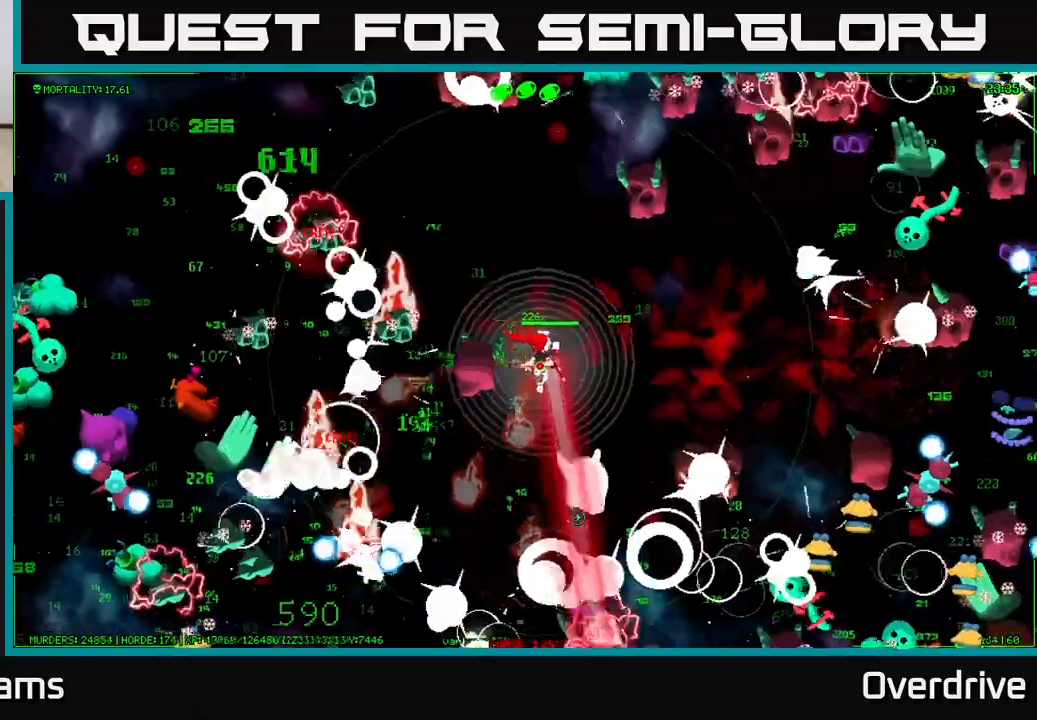
{"buttons": [], "left_stick": "right", "right_stick": "down-right", "events": [[83, "right_stick", "down-right"]]}
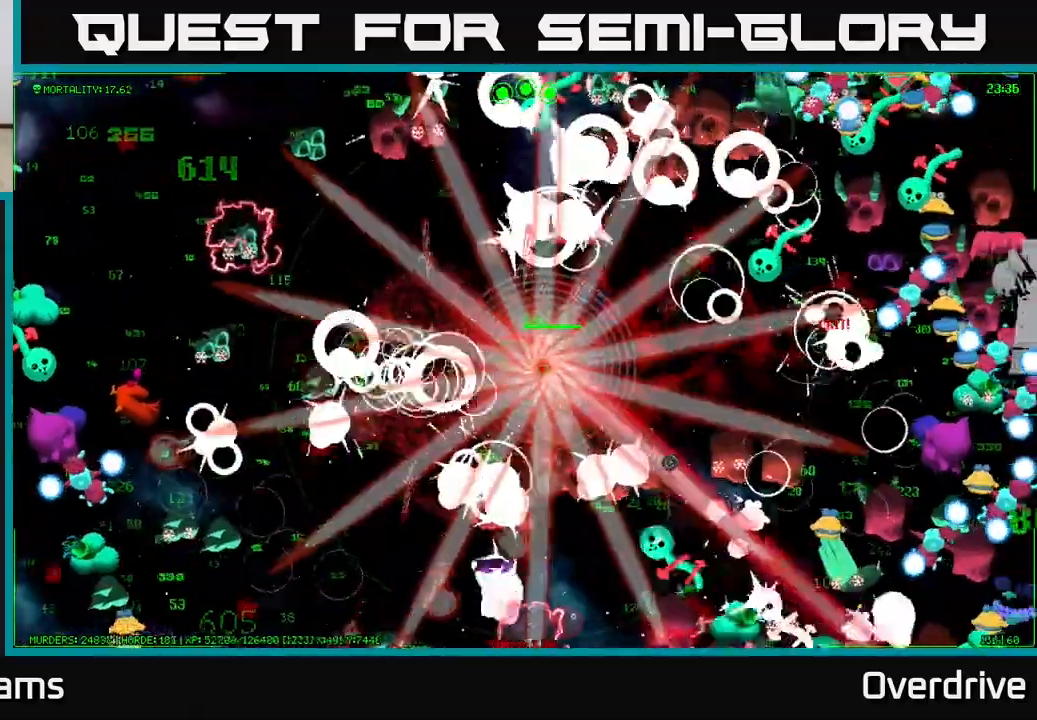
{"buttons": [], "left_stick": "down-left", "right_stick": "down-right", "events": [[200, "left_stick", "down-right"], [417, "left_stick", "down-left"]]}
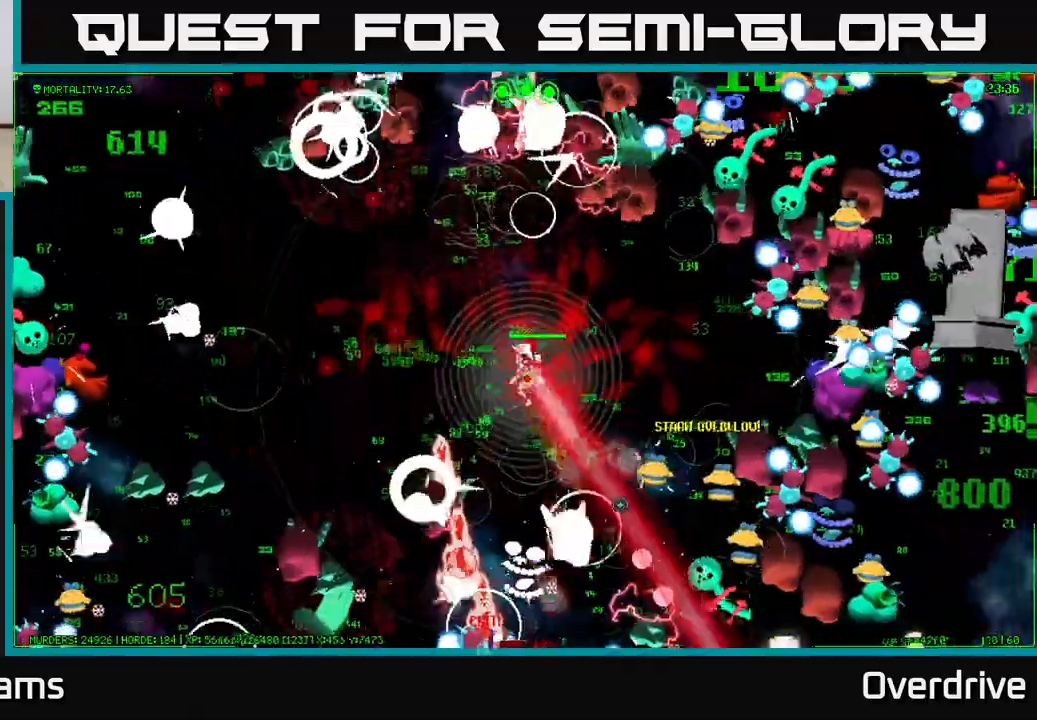
{"buttons": [], "left_stick": "left", "right_stick": "down", "events": [[150, "left_stick", "up-left"], [167, "right_stick", "down"], [433, "left_stick", "left"]]}
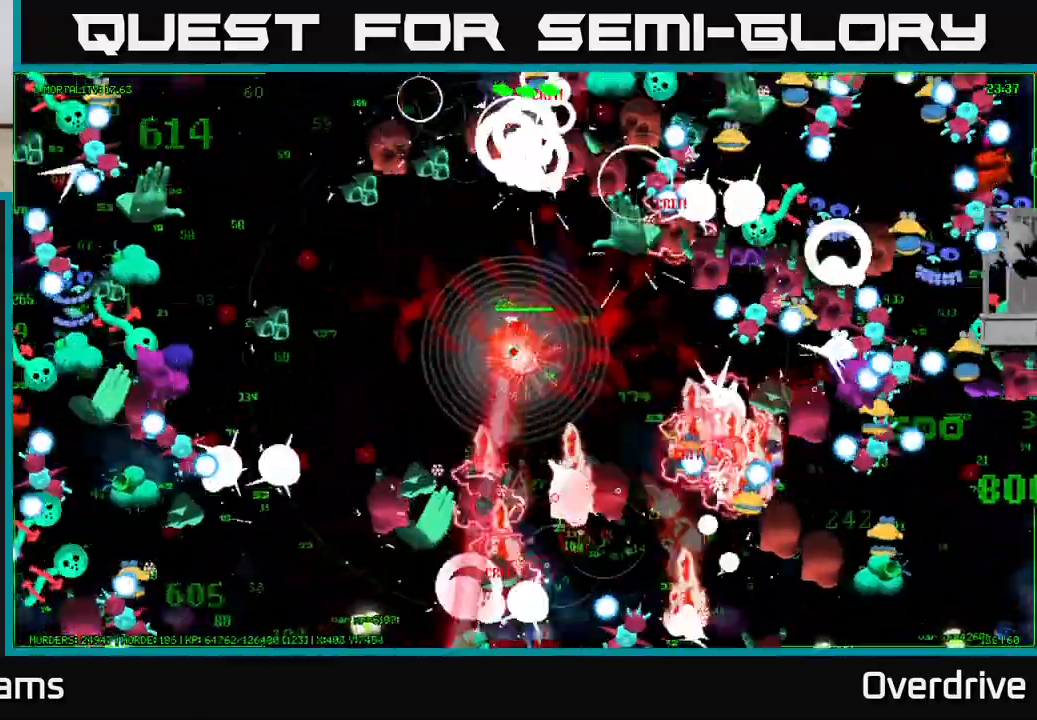
{"buttons": [], "left_stick": "down", "right_stick": "down", "events": [[283, "right_stick", "down-left"], [333, "left_stick", "down"], [483, "right_stick", "down"]]}
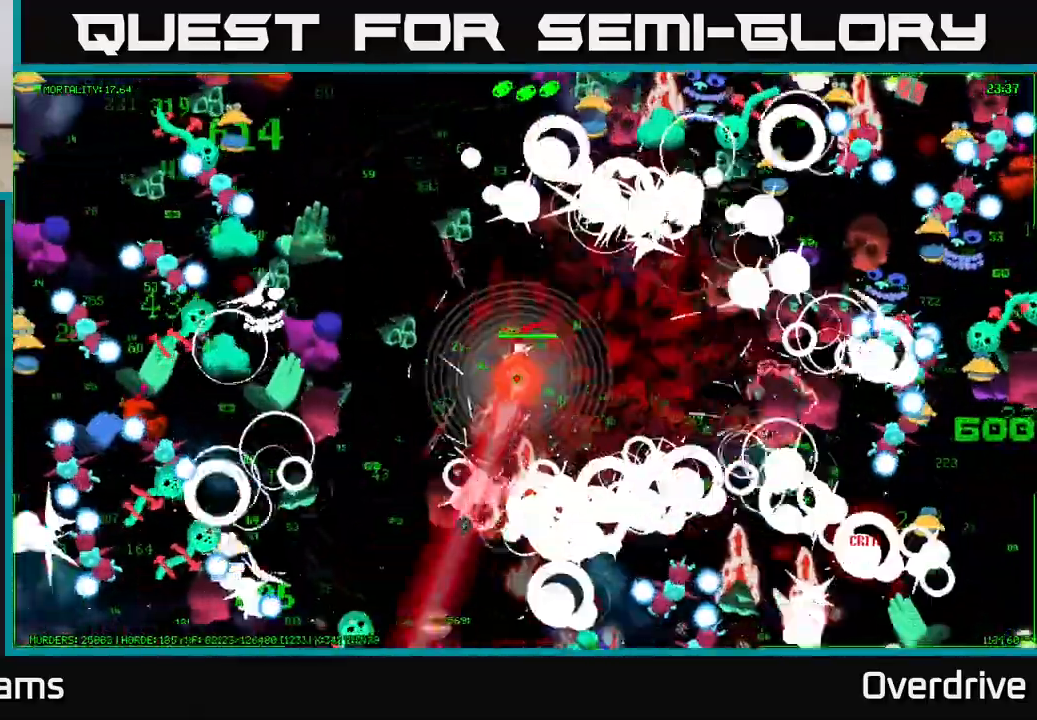
{"buttons": [], "left_stick": "down-right", "right_stick": "down", "events": [[50, "left_stick", "down-left"], [283, "left_stick", "down"], [350, "right_stick", "down-left"], [417, "left_stick", "down-right"], [500, "right_stick", "down"]]}
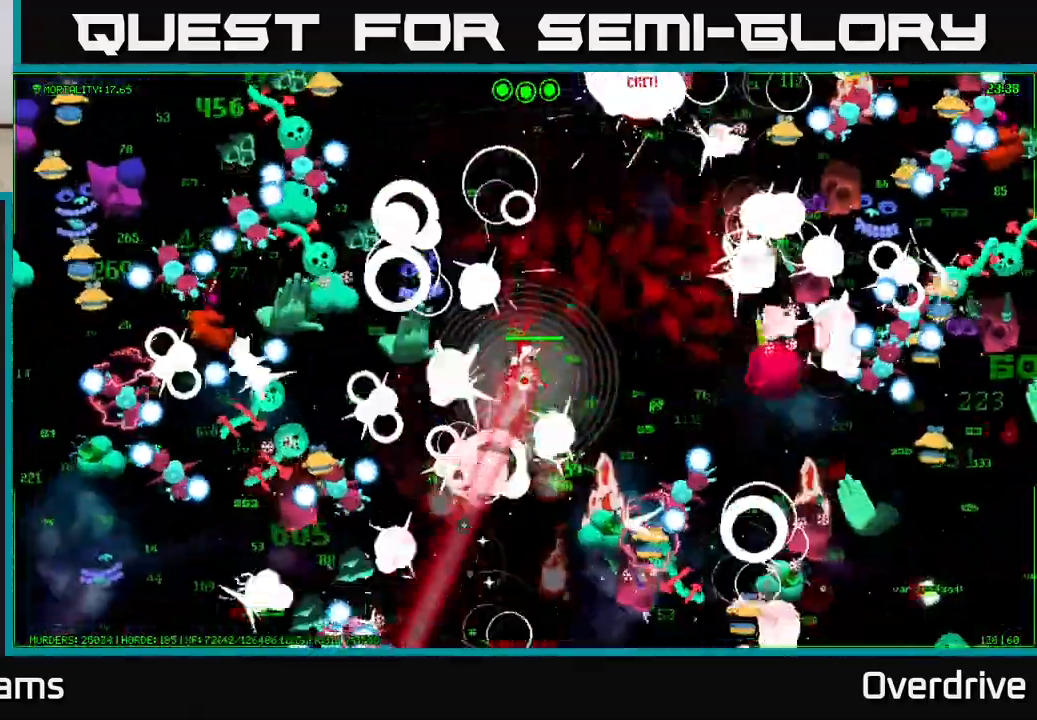
{"buttons": [], "left_stick": "up", "right_stick": "down-right", "events": [[233, "left_stick", "up-right"], [317, "left_stick", "up"], [367, "right_stick", "down-right"]]}
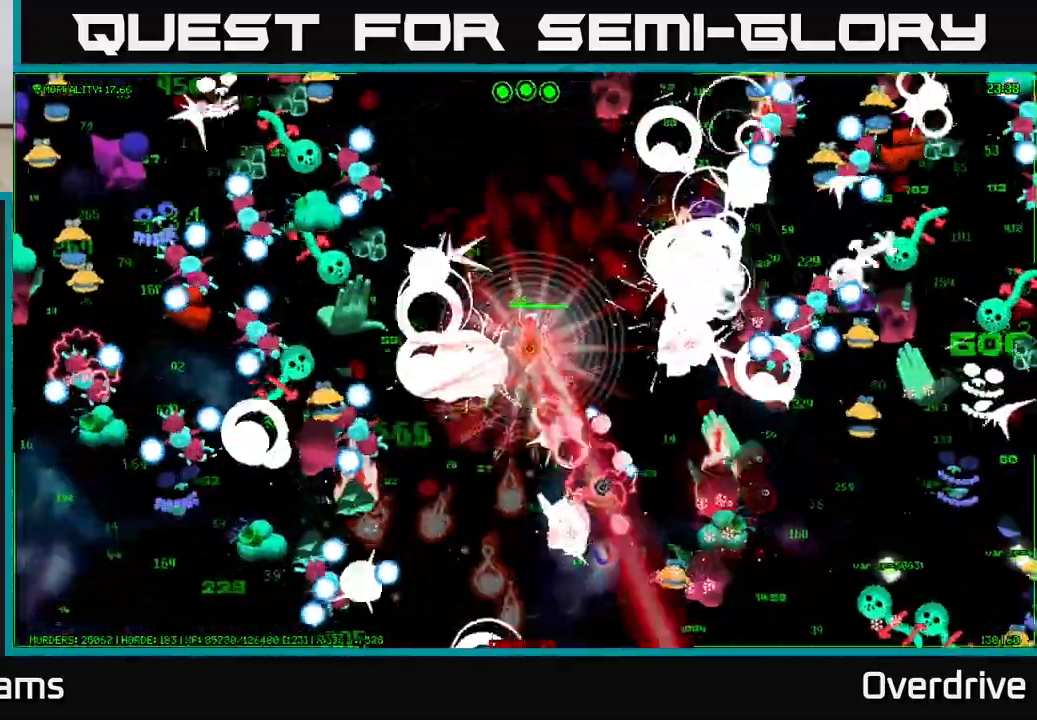
{"buttons": [], "left_stick": "right", "right_stick": "up-left", "events": [[83, "right_stick", "down"], [133, "left_stick", "up-right"], [200, "right_stick", "down-left"], [333, "left_stick", "up"], [350, "right_stick", "up-left"], [500, "left_stick", "right"]]}
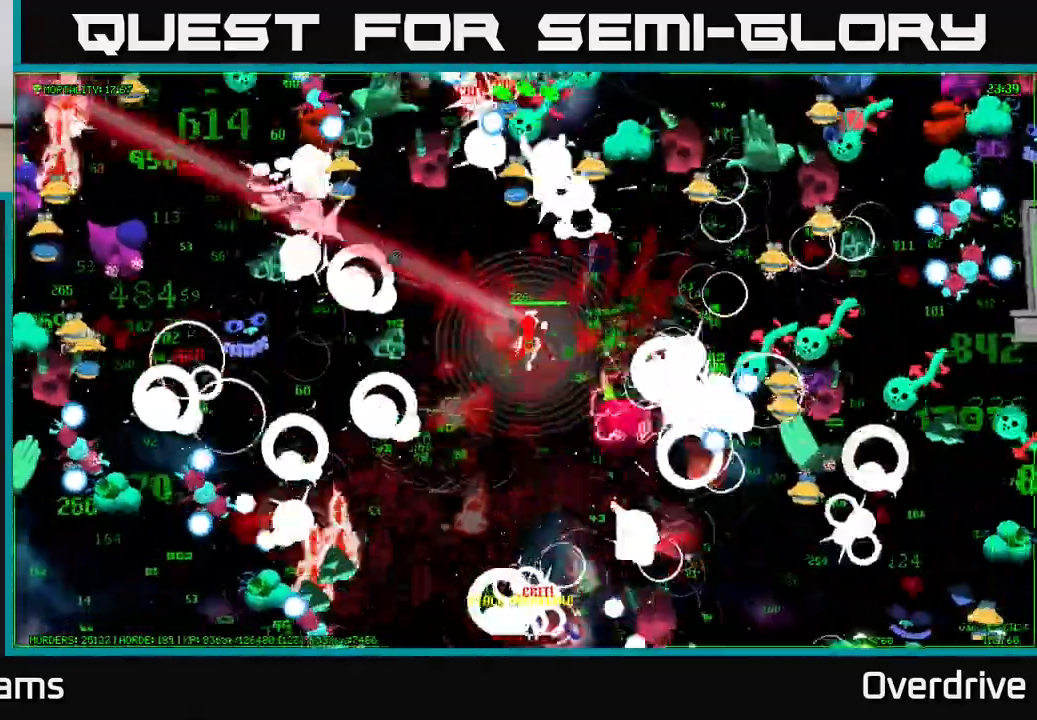
{"buttons": [], "left_stick": "down-left", "right_stick": "left", "events": [[150, "right_stick", "up"], [167, "left_stick", "down-left"], [467, "right_stick", "left"]]}
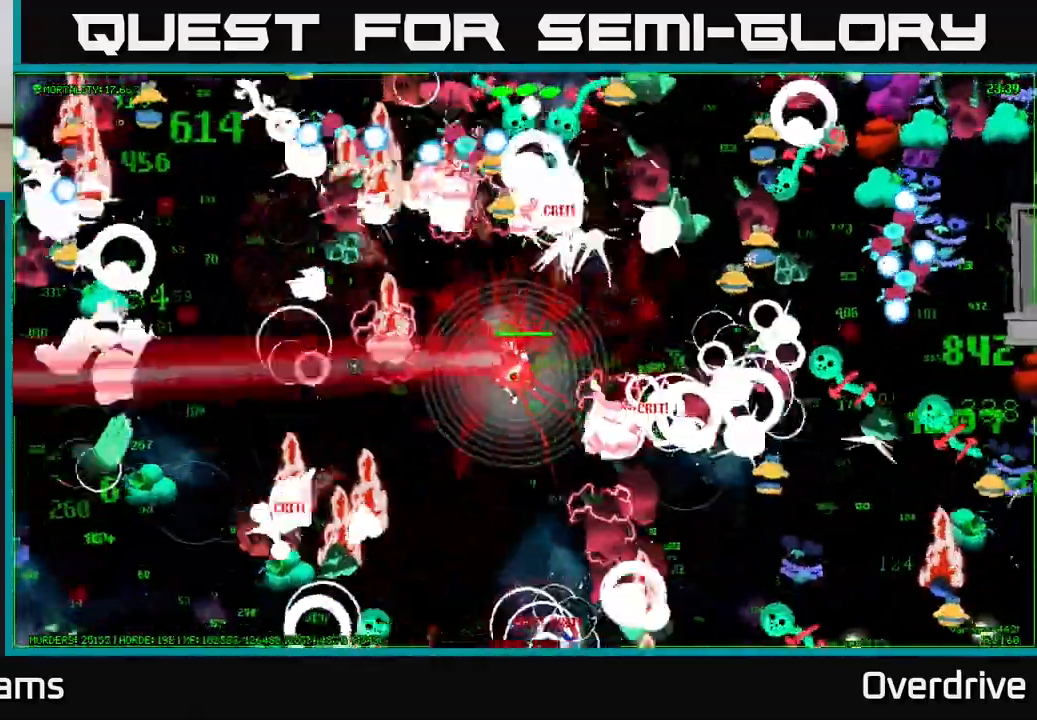
{"buttons": [], "left_stick": "down-left", "right_stick": "down-left", "events": [[67, "right_stick", "down-left"], [167, "right_stick", "down"], [267, "right_stick", "down-left"]]}
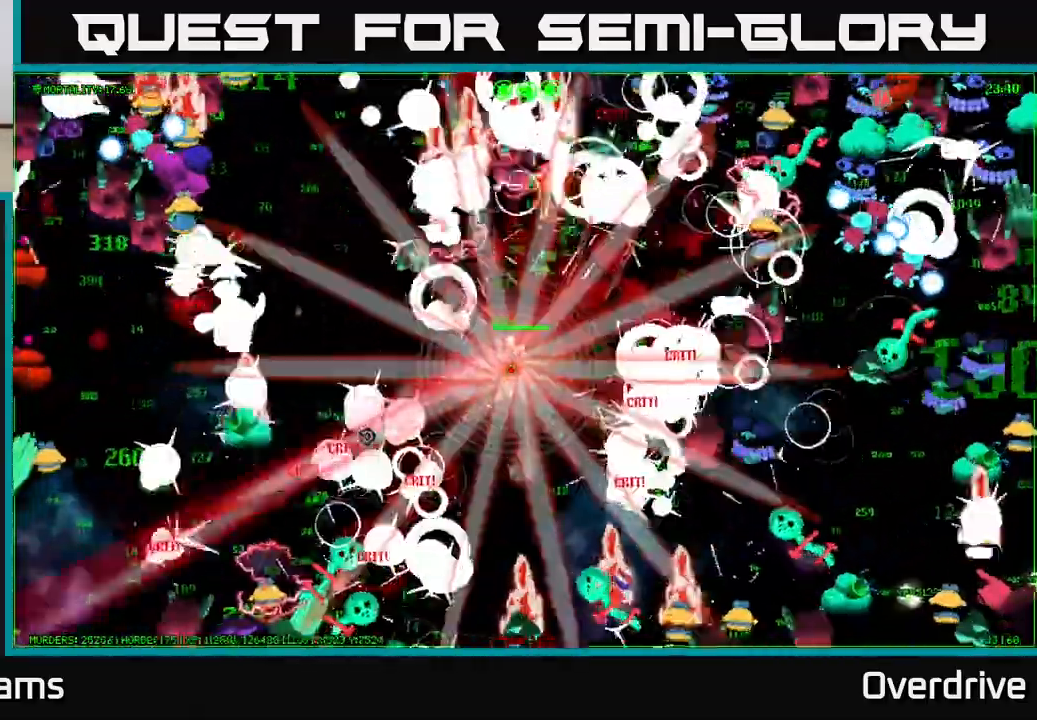
{"buttons": [], "left_stick": "up-left", "right_stick": "down", "events": [[17, "left_stick", "down"], [233, "left_stick", "down-left"], [367, "right_stick", "down"], [433, "left_stick", "up-left"]]}
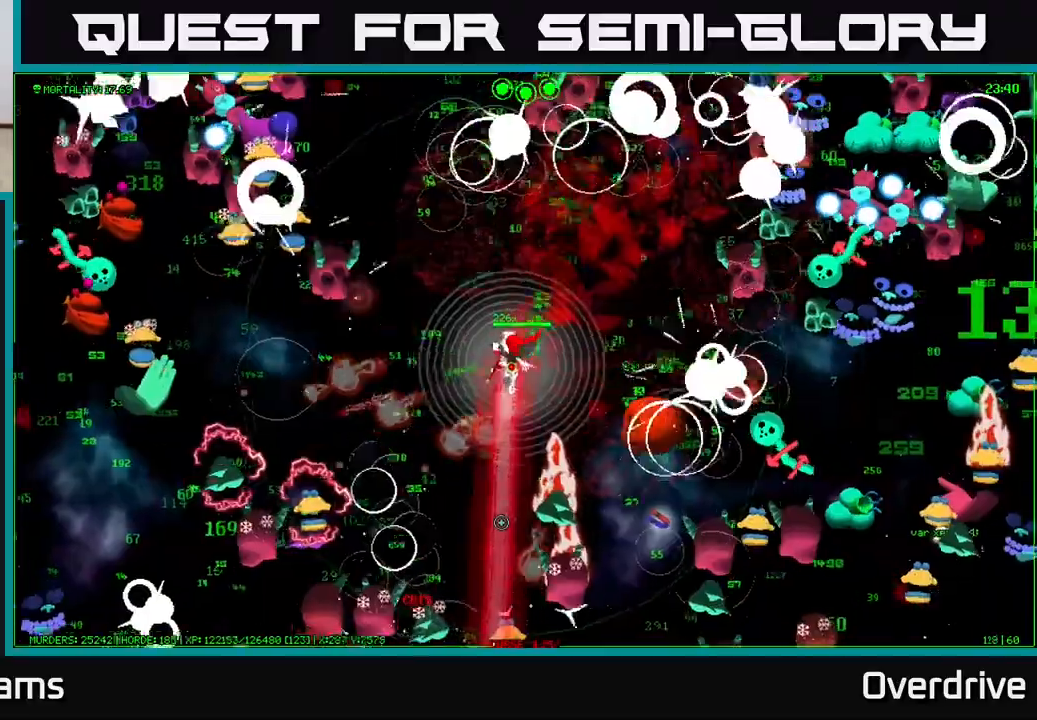
{"buttons": [], "left_stick": "down-left", "right_stick": "down-left", "events": [[100, "left_stick", "left"], [200, "left_stick", "down-left"], [200, "right_stick", "down-left"], [300, "right_stick", "left"], [400, "right_stick", "down-left"]]}
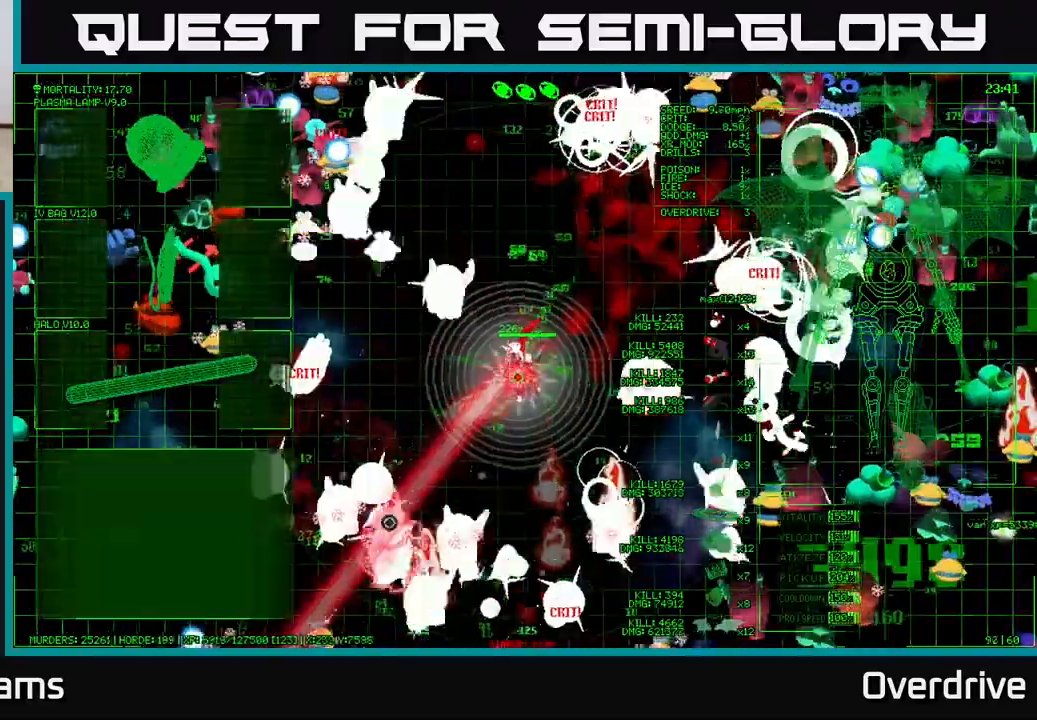
{"buttons": [], "left_stick": "up-left", "right_stick": "center", "events": [[167, "right_stick", "down"], [217, "left_stick", "down"], [383, "left_stick", "left"], [433, "left_stick", "up-left"], [433, "right_stick", "center"]]}
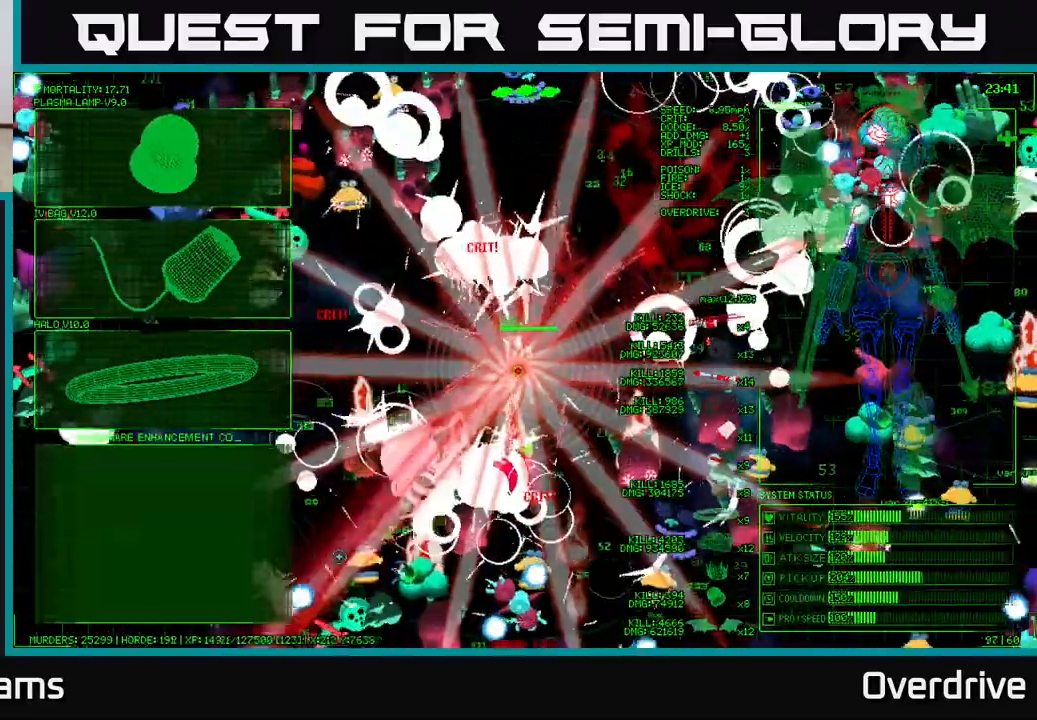
{"buttons": [], "left_stick": "left", "right_stick": "center", "events": [[33, "left_stick", "up"], [433, "left_stick", "left"]]}
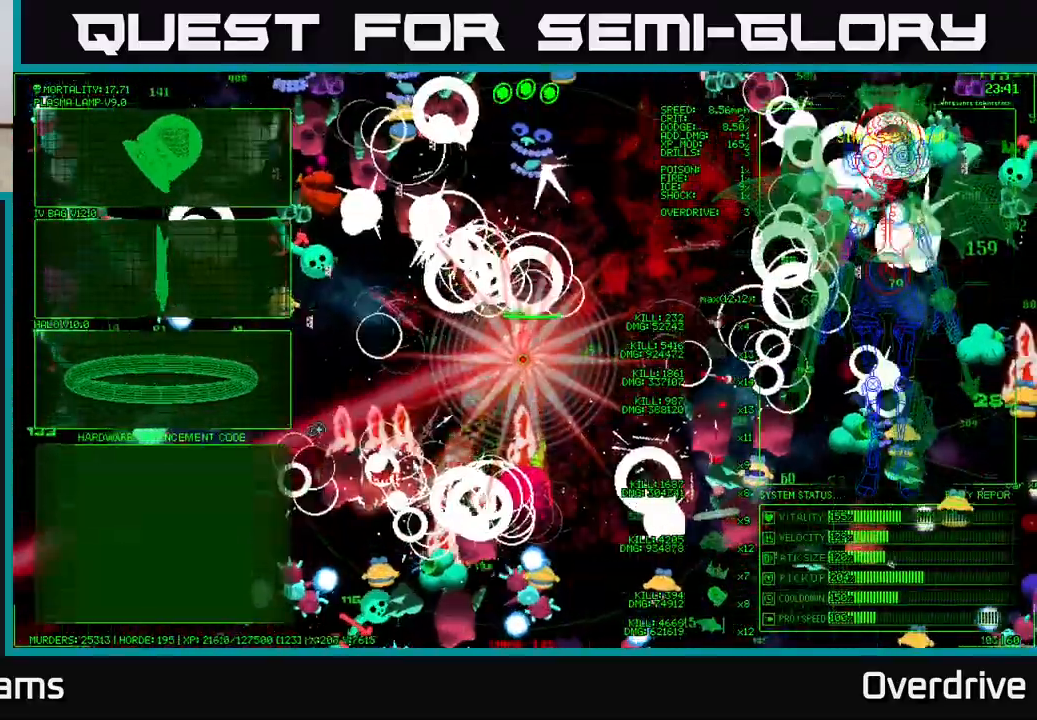
{"buttons": [], "left_stick": "down-right", "right_stick": "center", "events": [[17, "left_stick", "up-left"], [200, "left_stick", "up-right"], [483, "left_stick", "down-right"]]}
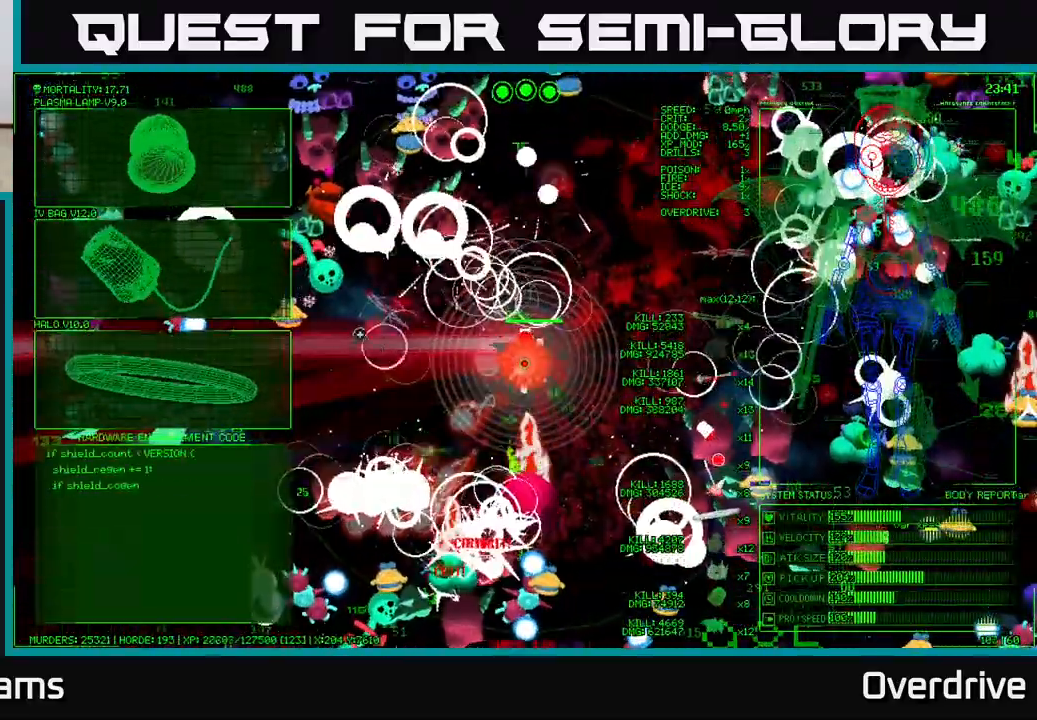
{"buttons": [], "left_stick": "left", "right_stick": "center", "events": [[117, "left_stick", "down-left"], [200, "left_stick", "left"]]}
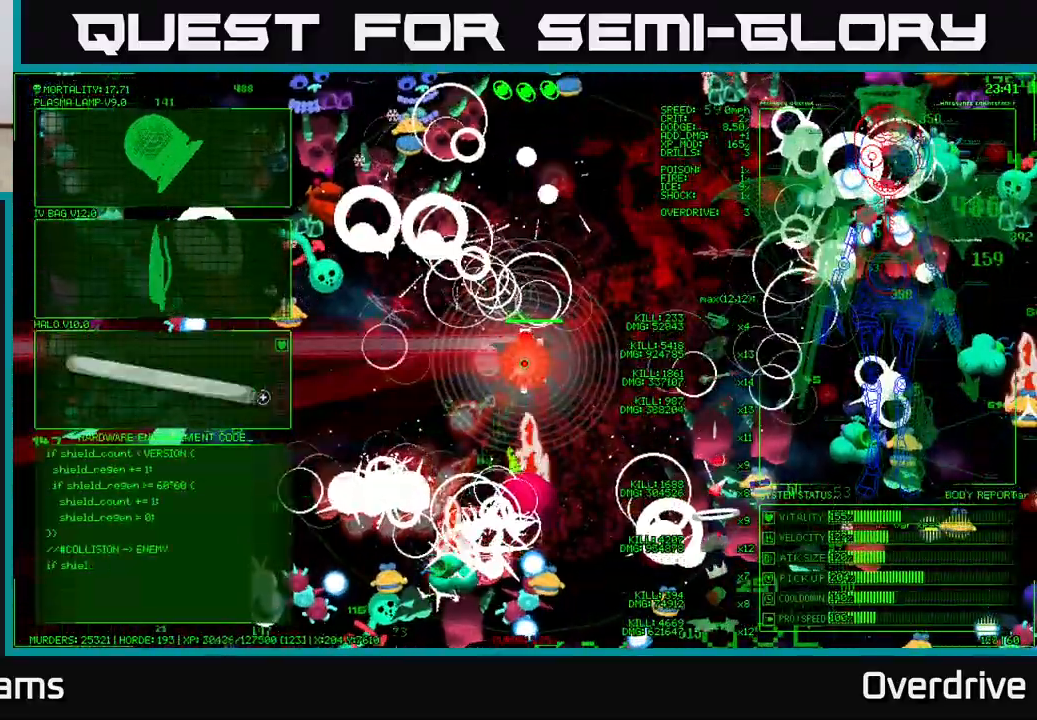
{"buttons": [], "left_stick": "center", "right_stick": "down-right", "events": [[50, "A", "down"], [50, "left_stick", "center"], [150, "A", "up"], [400, "right_stick", "right"], [500, "right_stick", "down-right"]]}
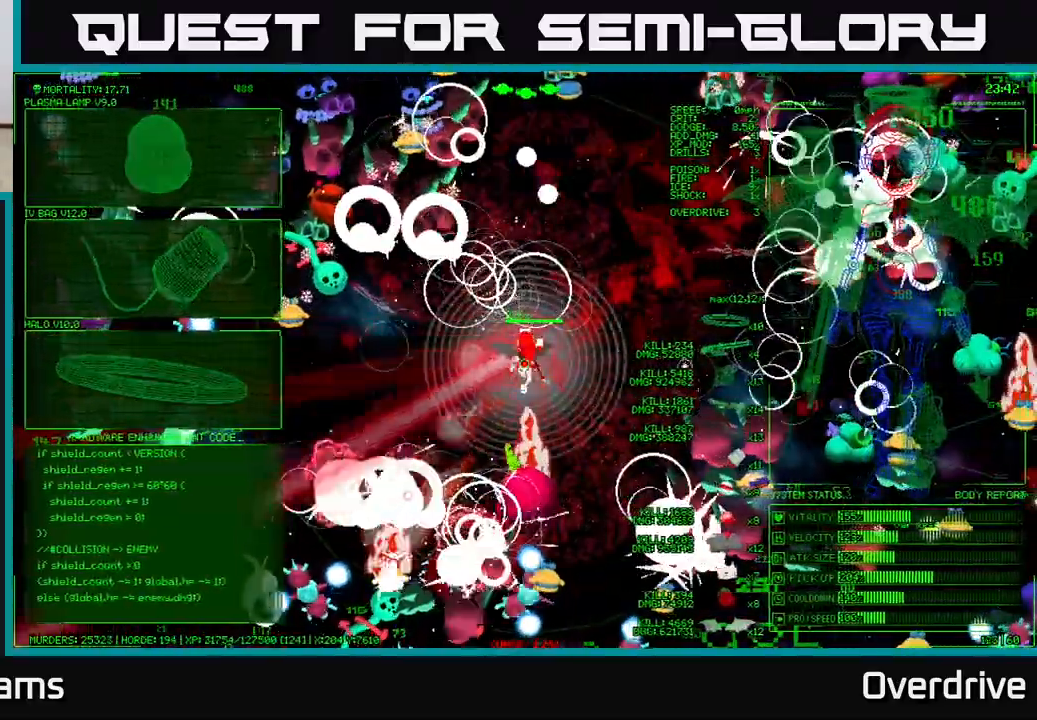
{"buttons": [], "left_stick": "down-right", "right_stick": "right", "events": [[50, "left_stick", "up-right"], [100, "left_stick", "right"], [283, "right_stick", "right"], [433, "left_stick", "down-right"]]}
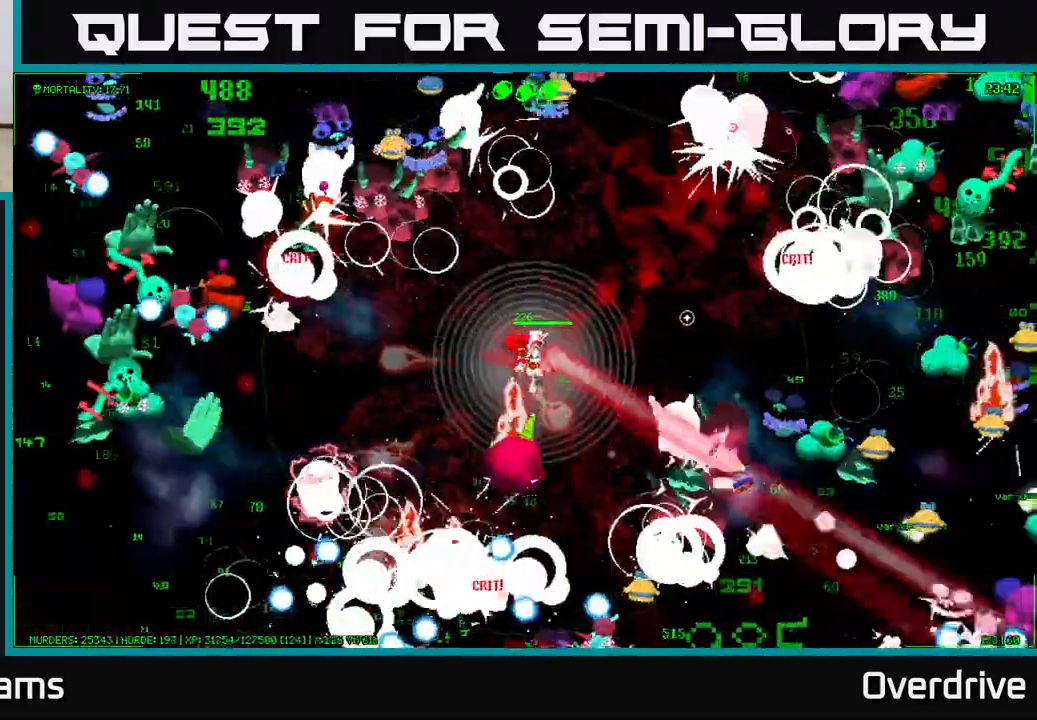
{"buttons": [], "left_stick": "up-right", "right_stick": "up-right", "events": [[17, "right_stick", "up-right"], [50, "left_stick", "right"], [150, "left_stick", "up-right"]]}